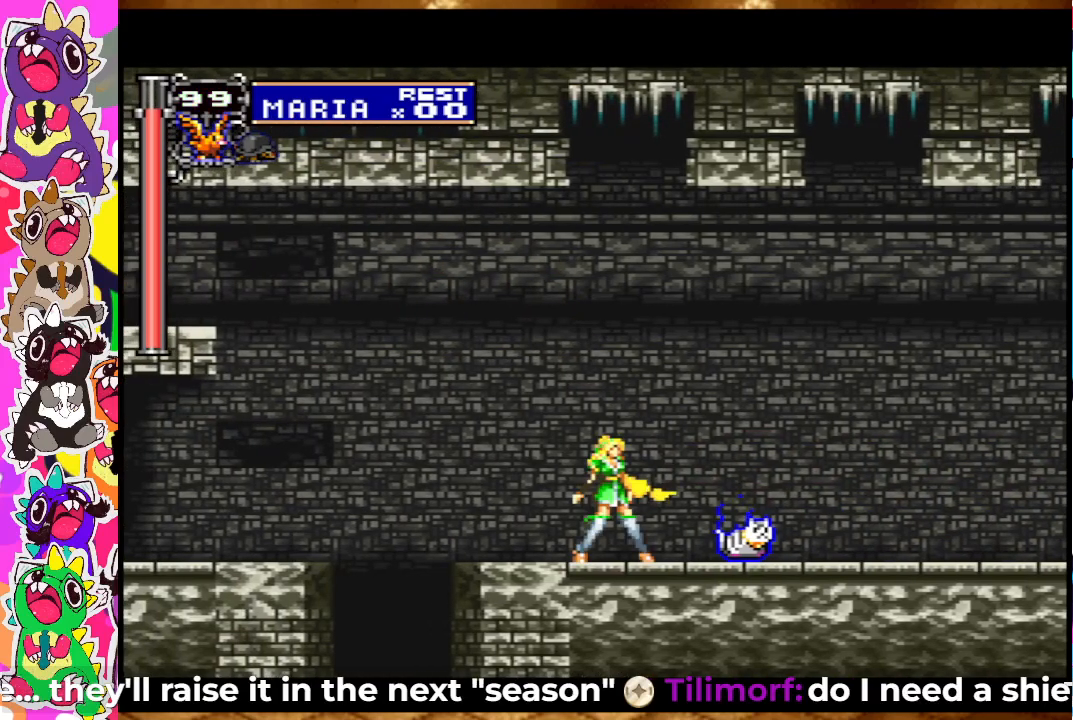
Gameplay with a controller (PlayStation layout); each line is a JSON object with the inputs held at the frame after it. "events" lists button and stick changes between this image and that frame as [ms after this image, input, new state], when the widget could be followed in between. Not read: L3 R3.
{"buttons": ["DPAD_RIGHT"], "left_stick": "center", "right_stick": "center", "events": [[33, "DPAD_RIGHT", "down"]]}
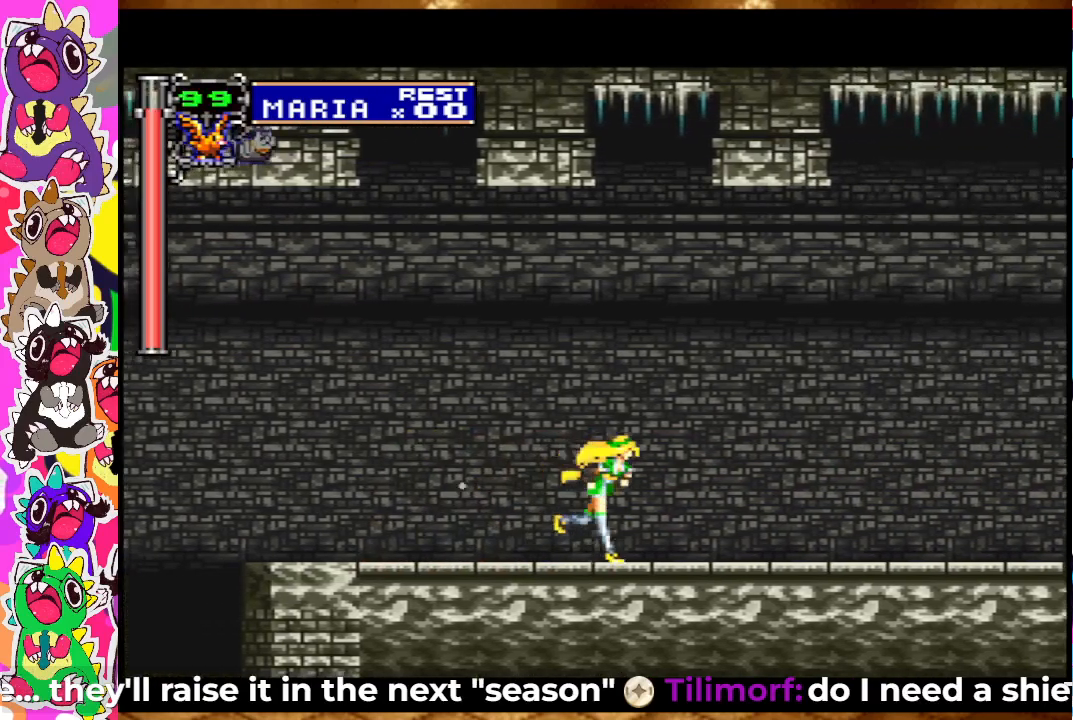
{"buttons": [], "left_stick": "center", "right_stick": "center", "events": [[333, "DPAD_RIGHT", "up"]]}
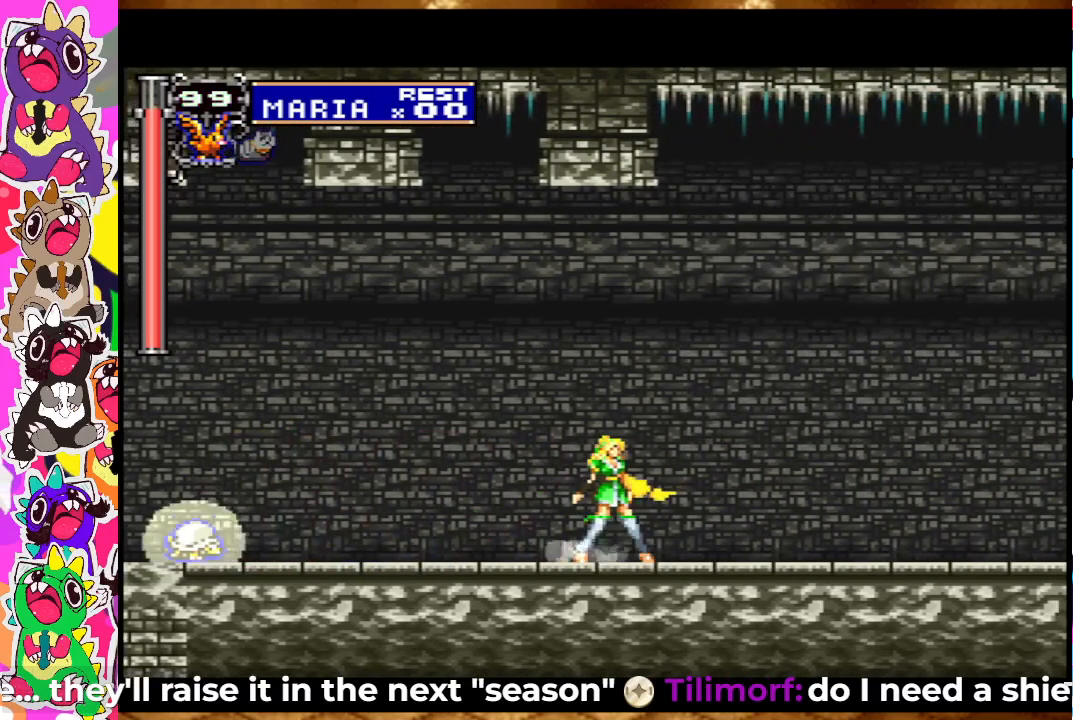
{"buttons": [], "left_stick": "center", "right_stick": "center", "events": []}
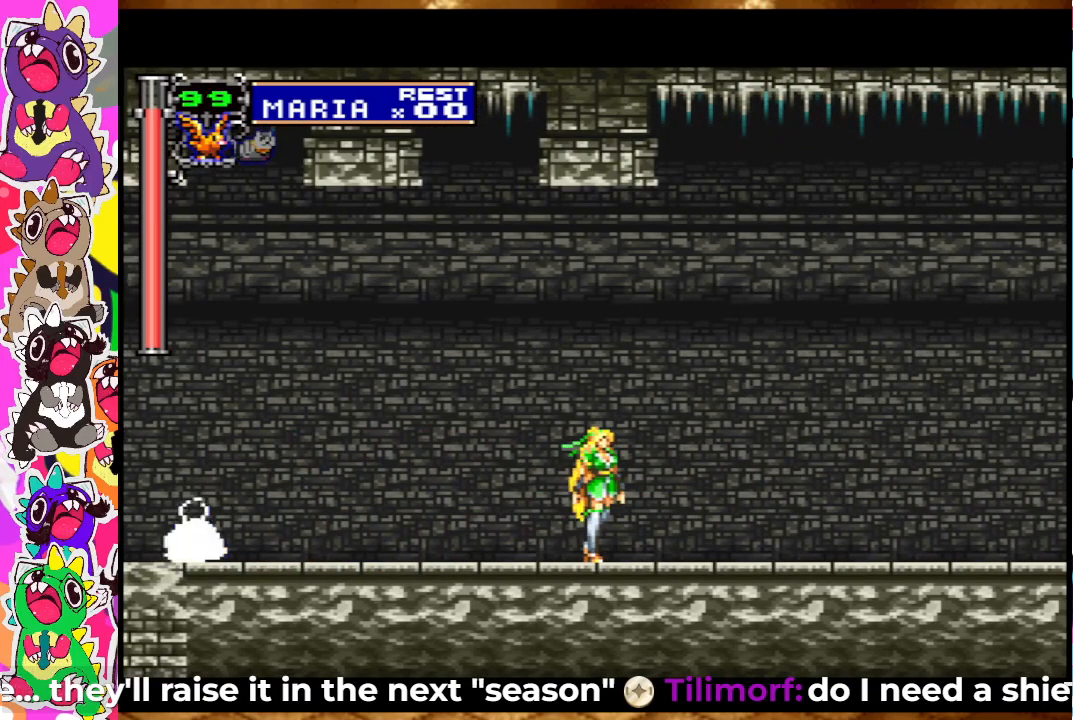
{"buttons": [], "left_stick": "center", "right_stick": "center", "events": []}
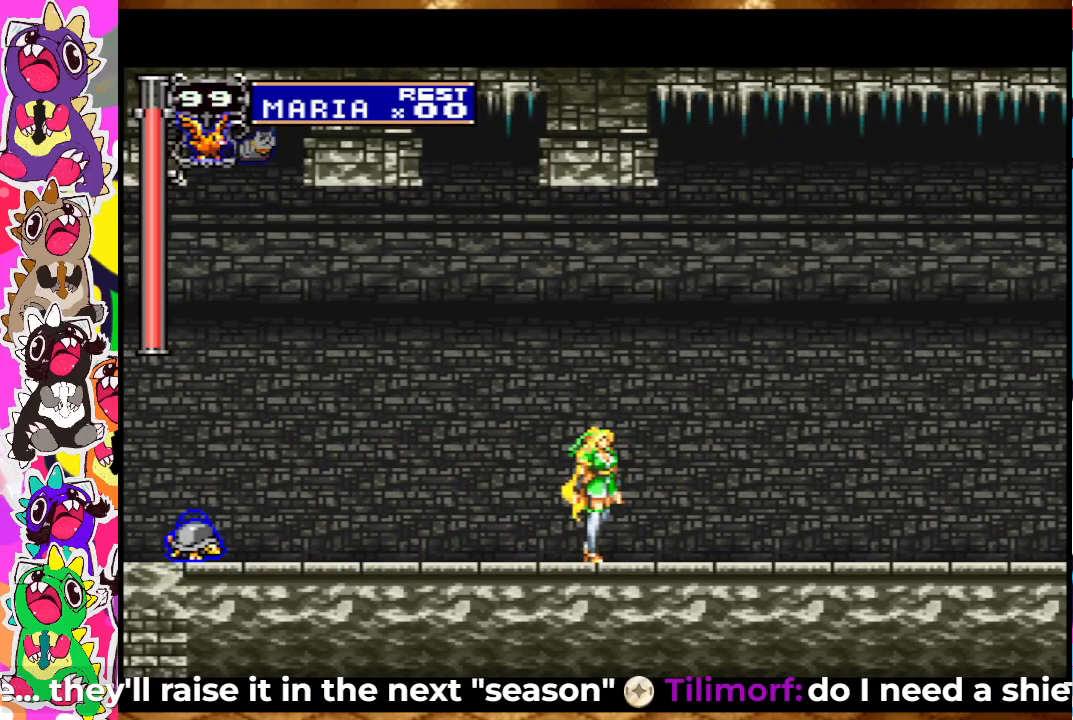
{"buttons": [], "left_stick": "center", "right_stick": "center", "events": []}
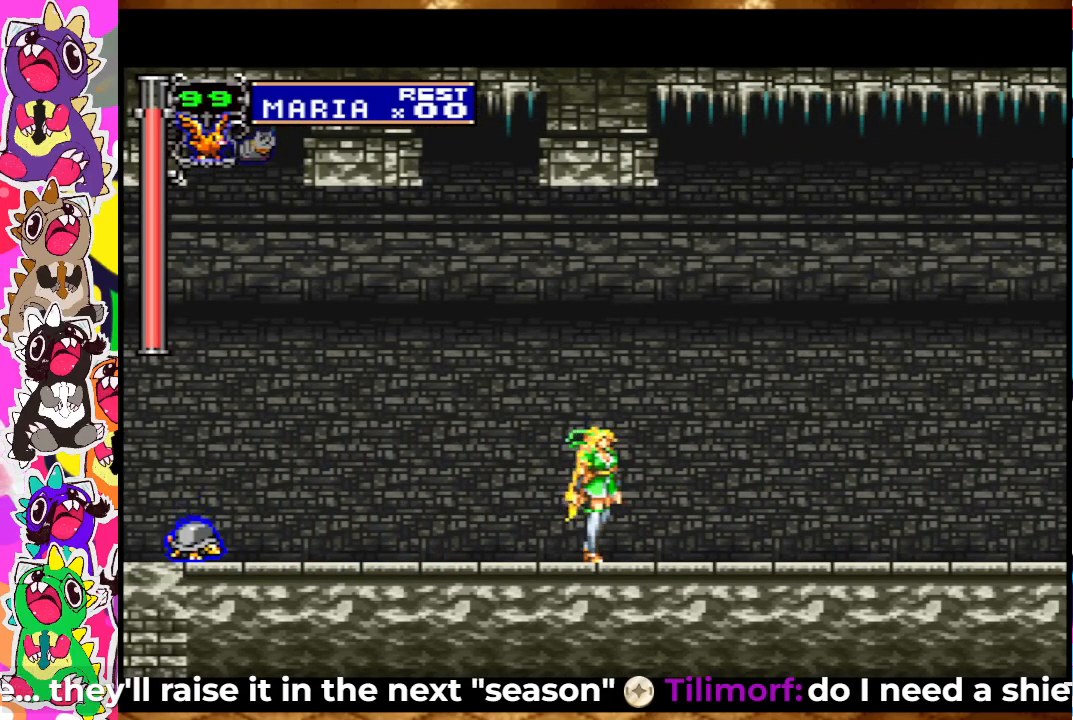
{"buttons": [], "left_stick": "center", "right_stick": "center", "events": []}
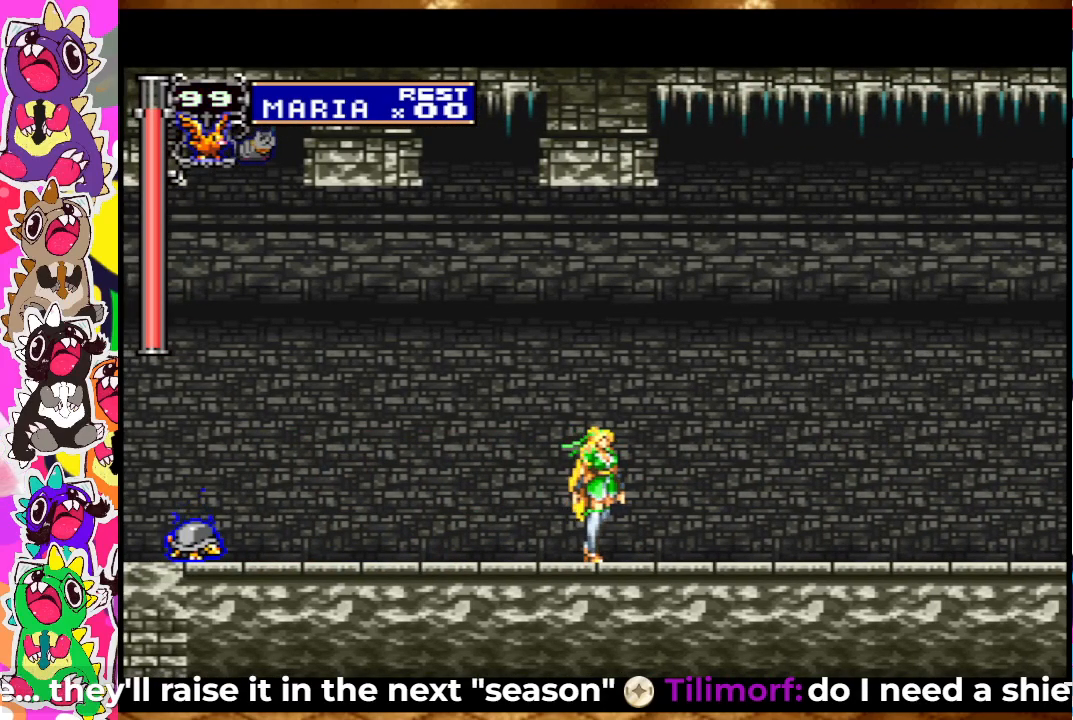
{"buttons": [], "left_stick": "center", "right_stick": "center", "events": [[17, "CIRCLE", "down"], [133, "CIRCLE", "up"]]}
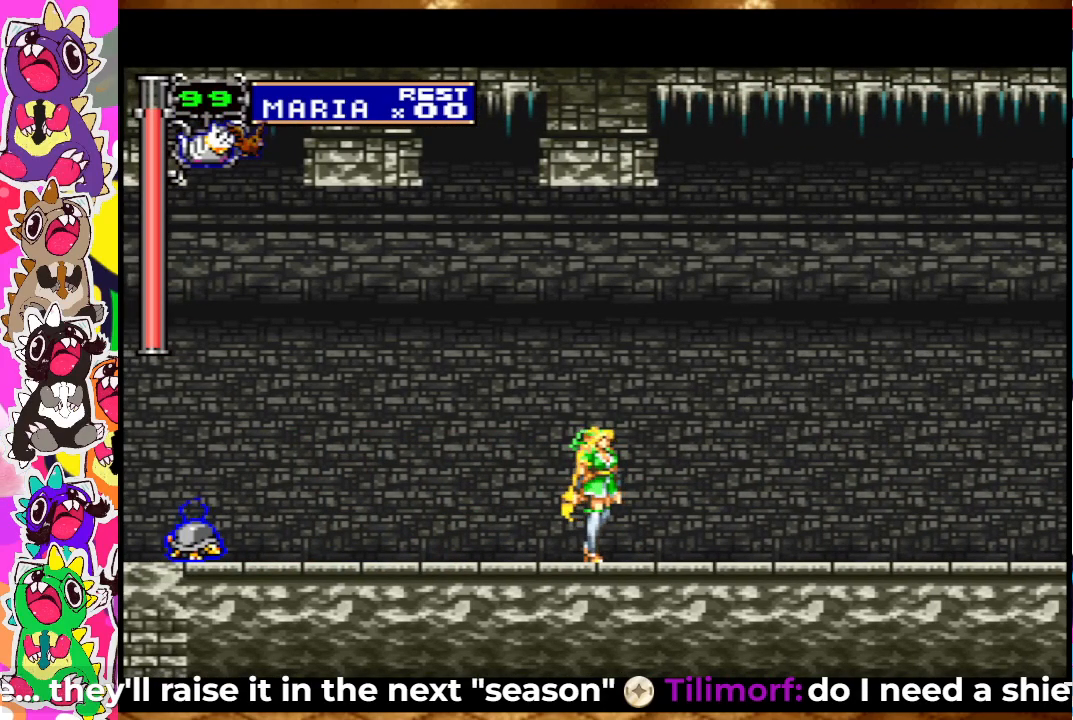
{"buttons": ["SQUARE", "DPAD_UP"], "left_stick": "center", "right_stick": "center", "events": [[417, "DPAD_UP", "down"], [483, "SQUARE", "down"]]}
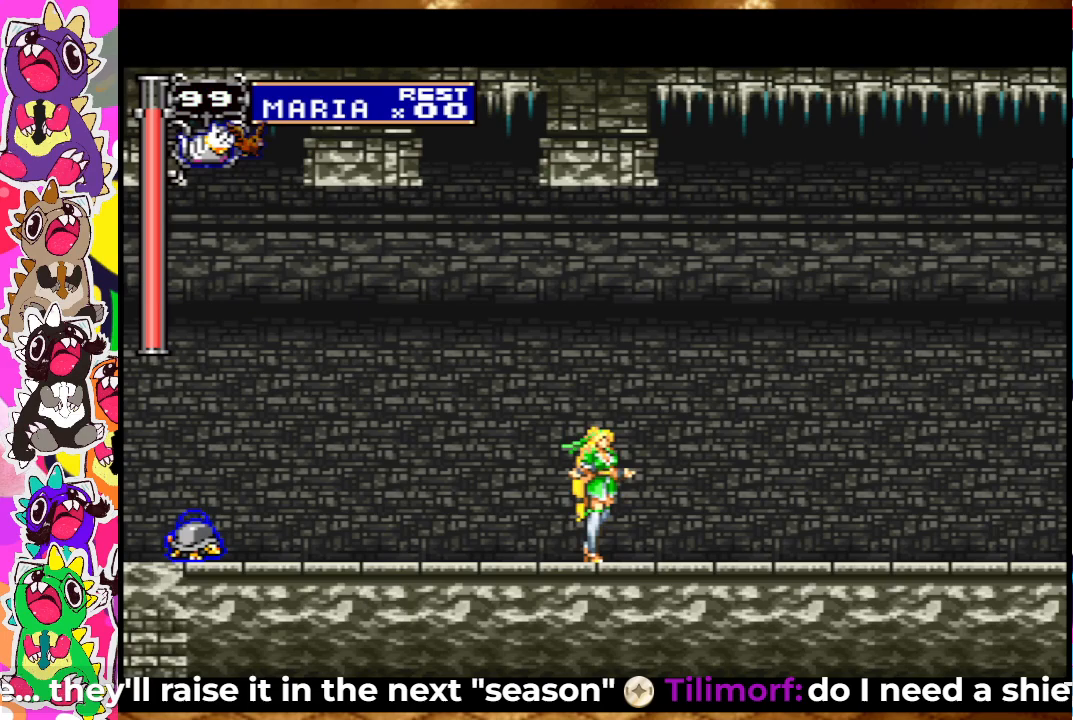
{"buttons": [], "left_stick": "center", "right_stick": "center", "events": [[100, "SQUARE", "up"], [150, "DPAD_UP", "up"]]}
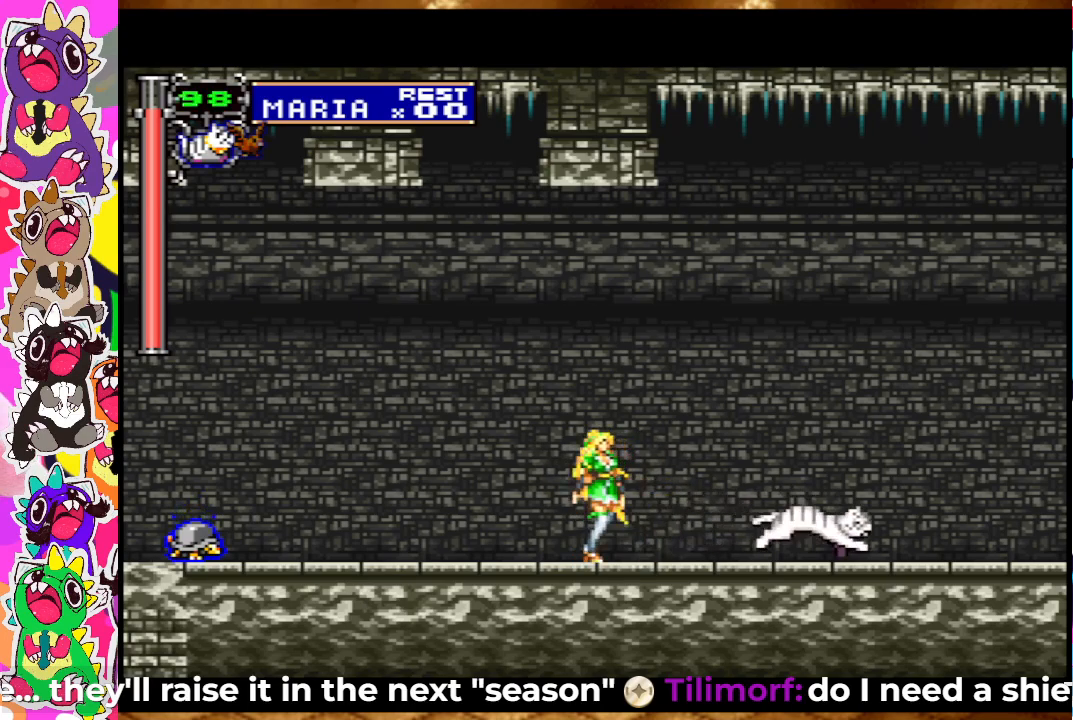
{"buttons": ["DPAD_RIGHT"], "left_stick": "center", "right_stick": "center", "events": [[367, "DPAD_RIGHT", "down"]]}
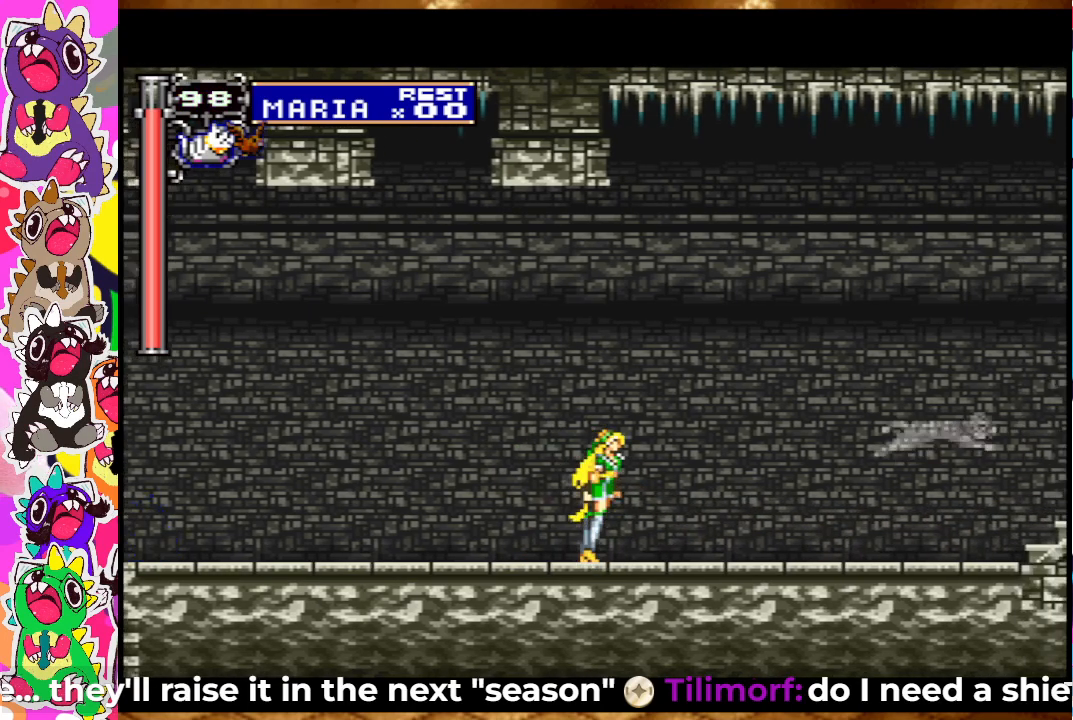
{"buttons": [], "left_stick": "center", "right_stick": "center", "events": [[367, "DPAD_RIGHT", "up"]]}
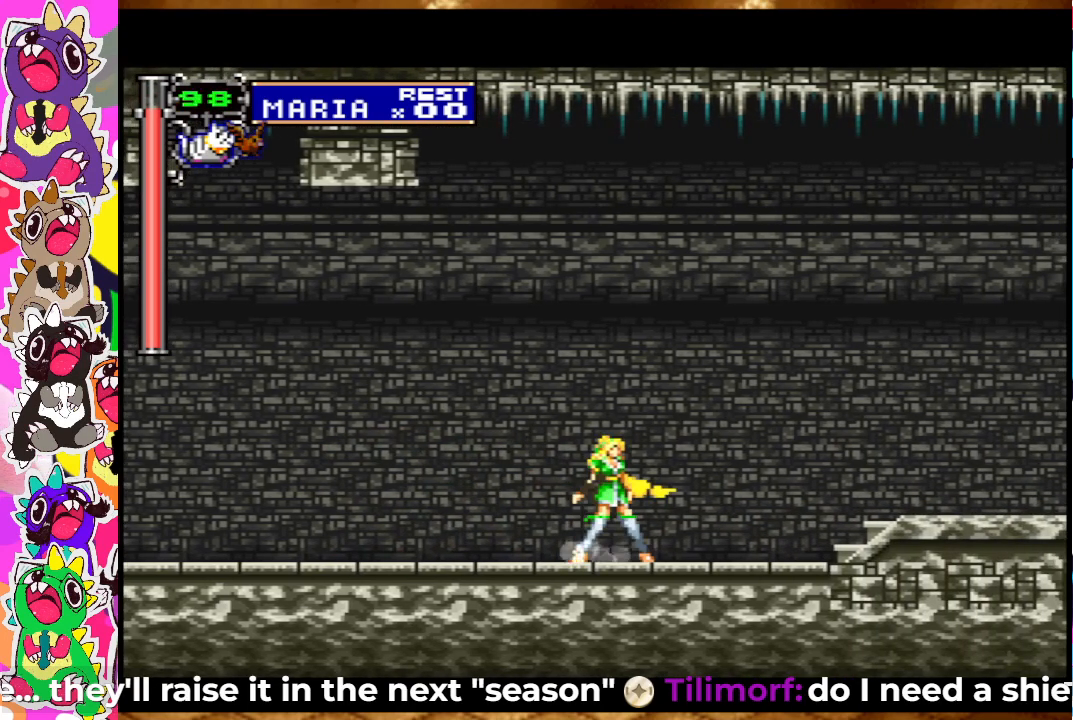
{"buttons": ["DPAD_LEFT"], "left_stick": "center", "right_stick": "center", "events": [[17, "DPAD_LEFT", "down"]]}
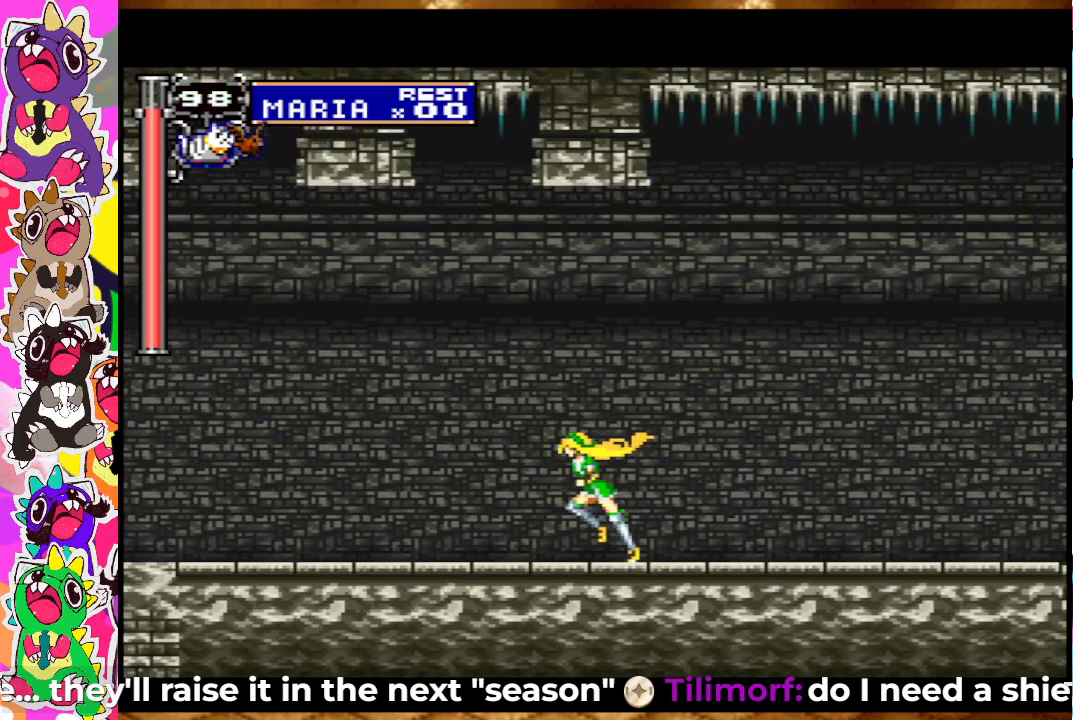
{"buttons": [], "left_stick": "center", "right_stick": "center", "events": [[250, "DPAD_LEFT", "up"]]}
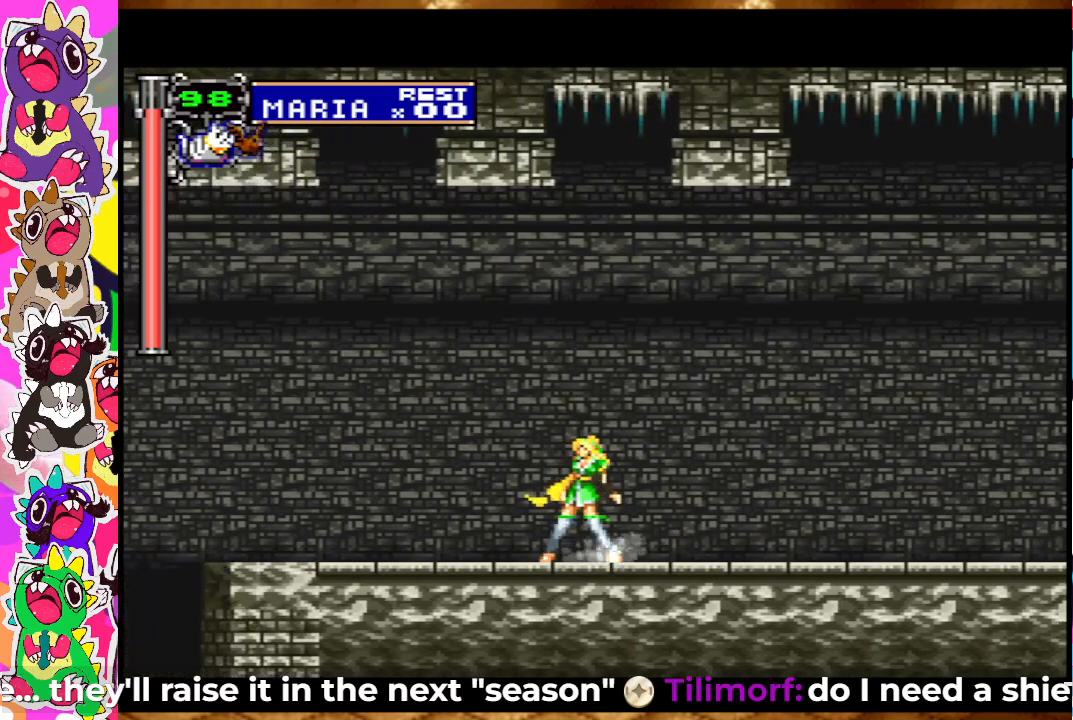
{"buttons": [], "left_stick": "center", "right_stick": "center", "events": []}
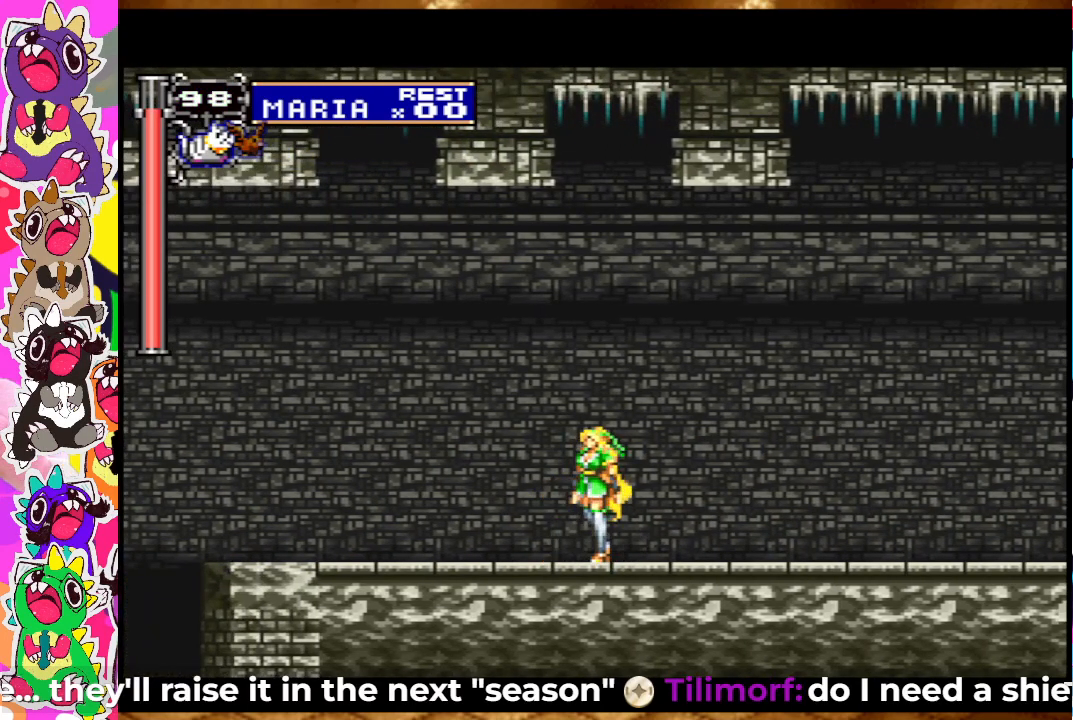
{"buttons": [], "left_stick": "center", "right_stick": "center", "events": []}
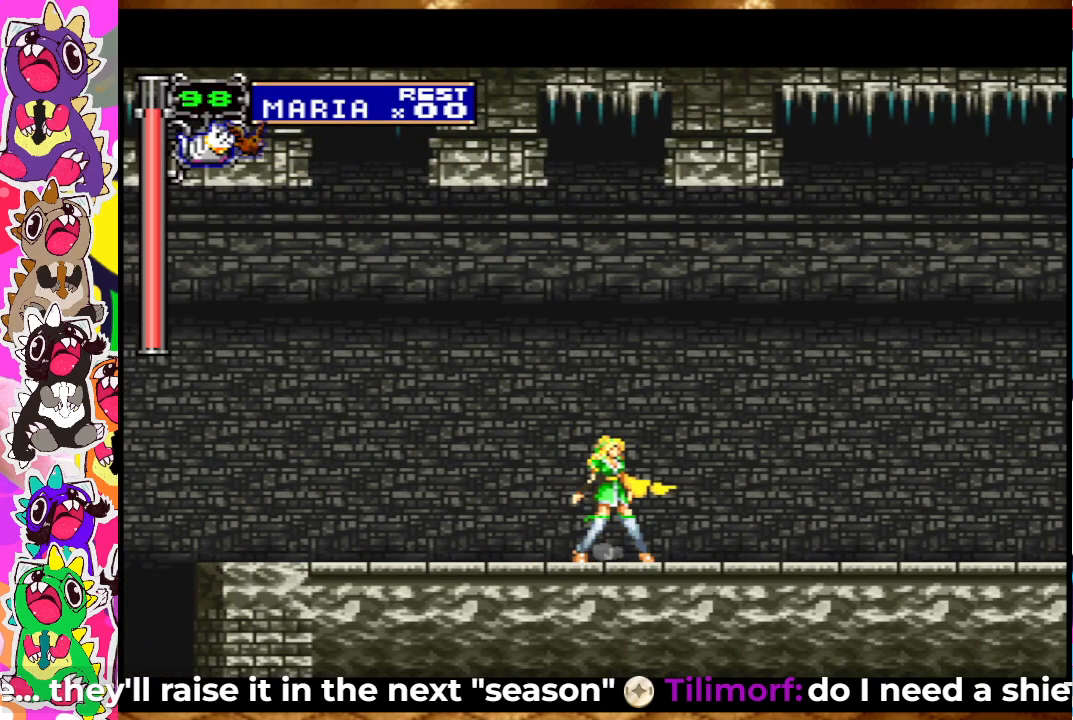
{"buttons": ["TRIANGLE"], "left_stick": "center", "right_stick": "center", "events": [[483, "TRIANGLE", "down"]]}
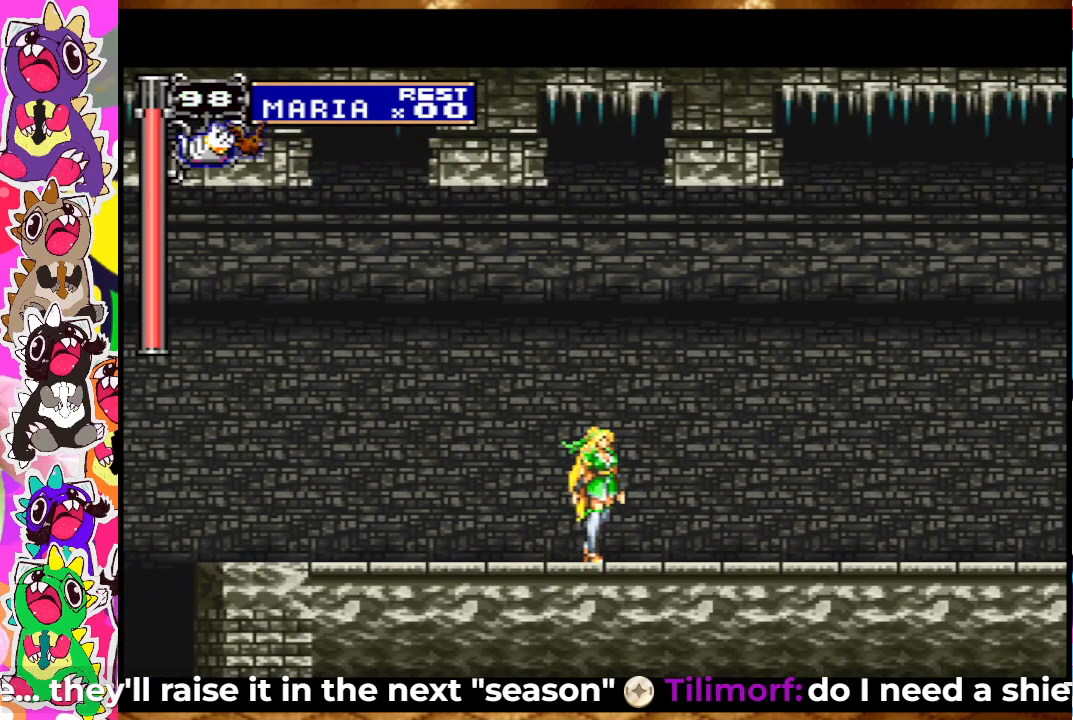
{"buttons": [], "left_stick": "center", "right_stick": "center", "events": [[83, "TRIANGLE", "up"]]}
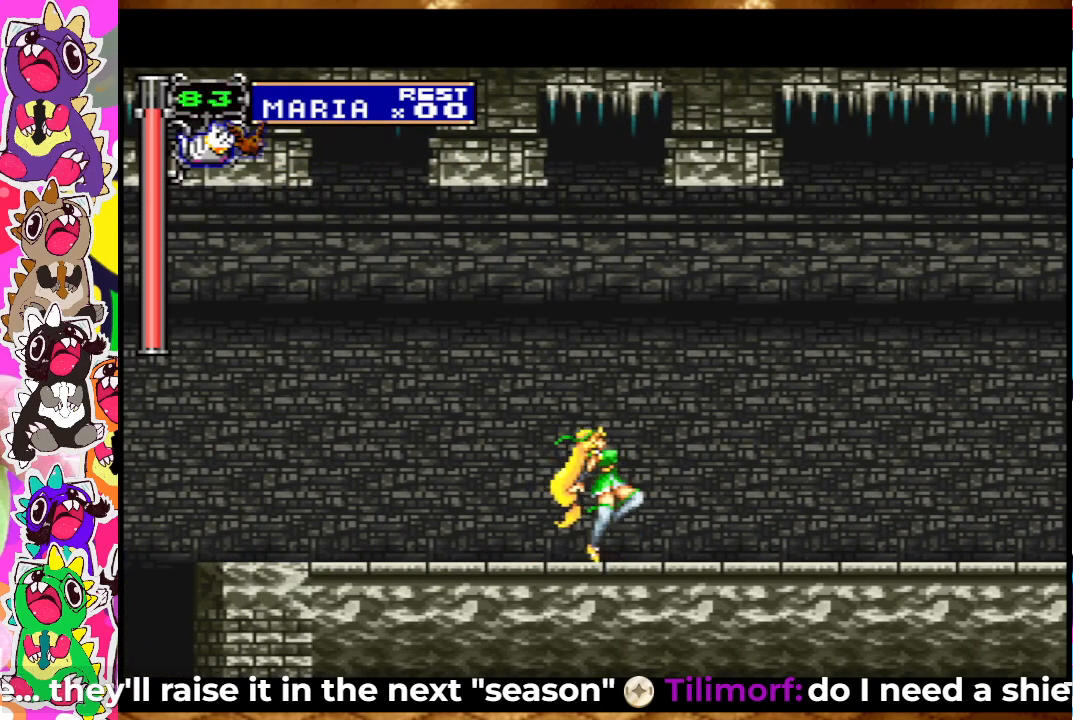
{"buttons": [], "left_stick": "center", "right_stick": "center", "events": []}
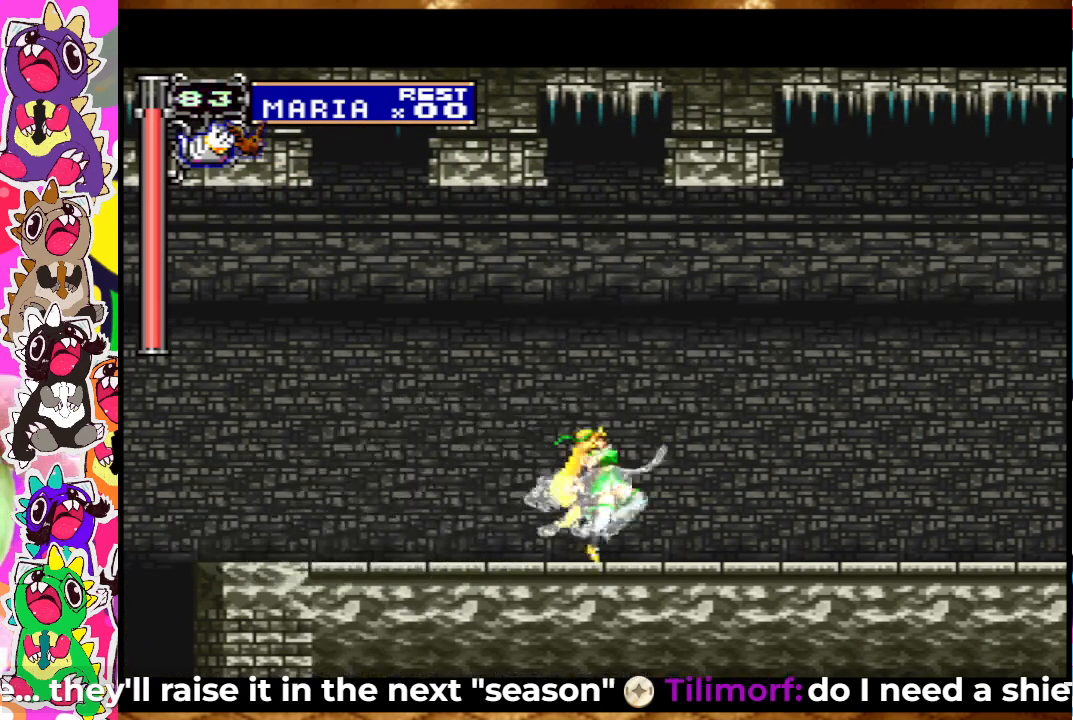
{"buttons": [], "left_stick": "center", "right_stick": "center", "events": []}
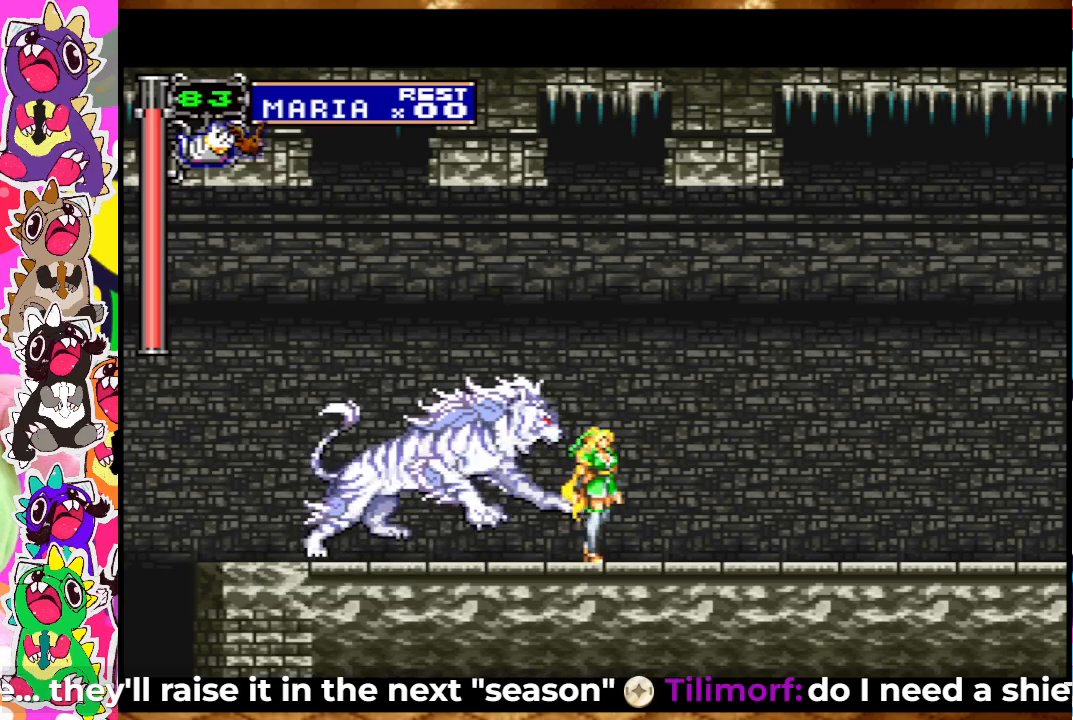
{"buttons": [], "left_stick": "center", "right_stick": "center", "events": [[350, "DPAD_RIGHT", "down"], [467, "DPAD_RIGHT", "up"]]}
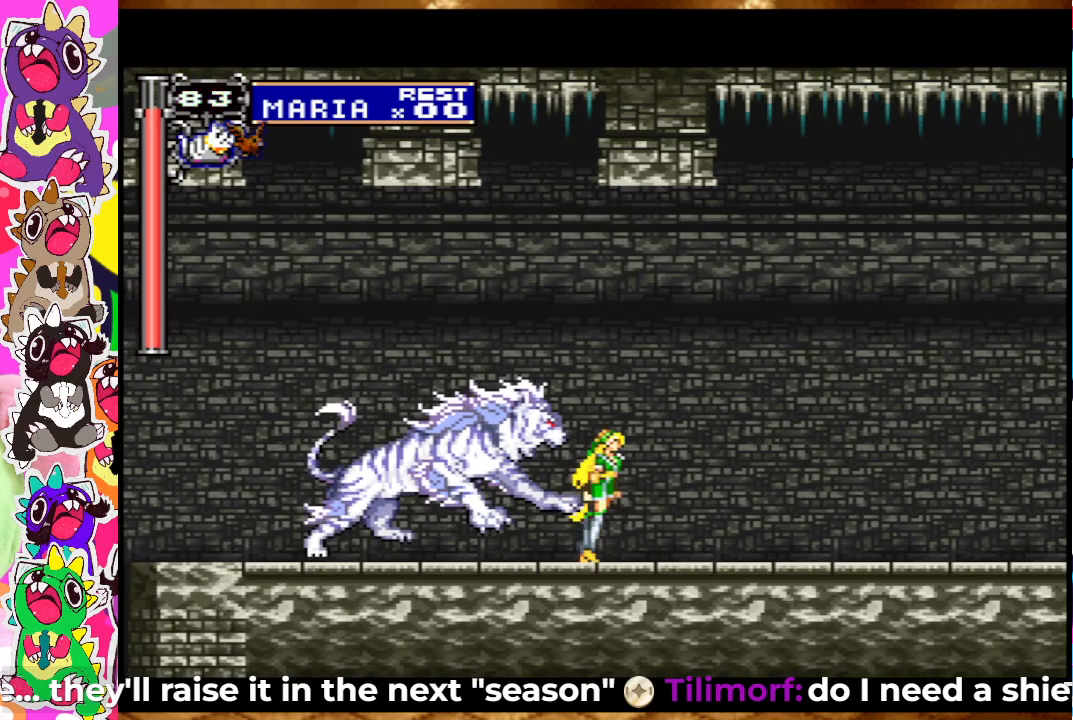
{"buttons": [], "left_stick": "center", "right_stick": "center", "events": []}
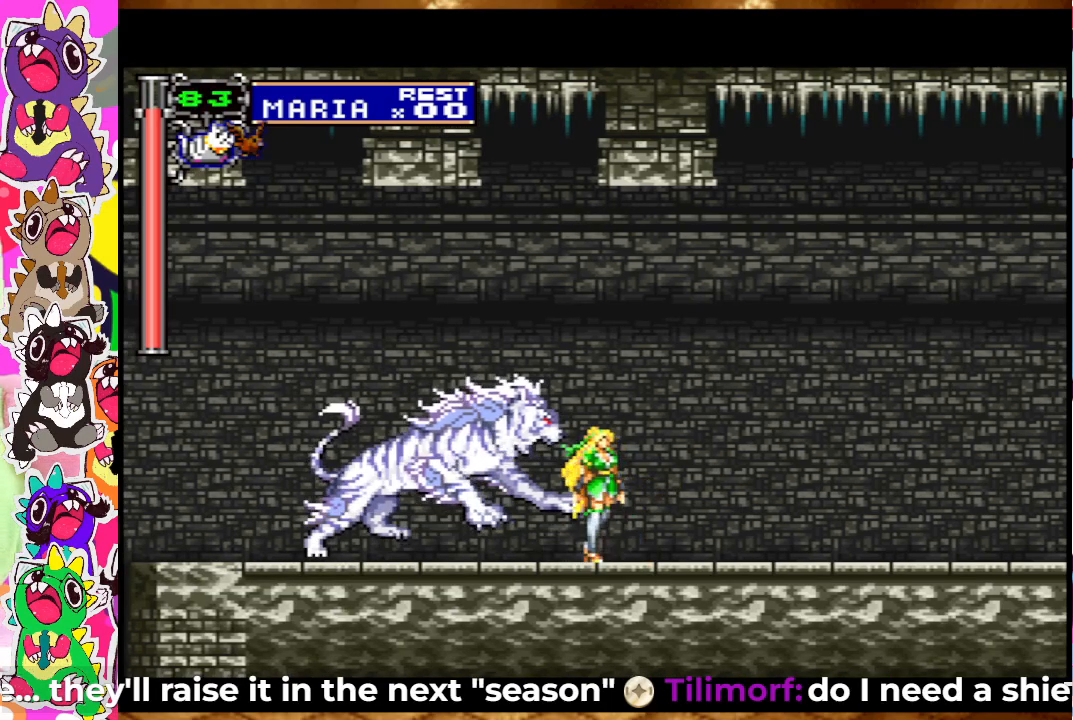
{"buttons": ["DPAD_RIGHT"], "left_stick": "center", "right_stick": "center", "events": [[250, "SQUARE", "down"], [333, "SQUARE", "up"], [500, "DPAD_RIGHT", "down"]]}
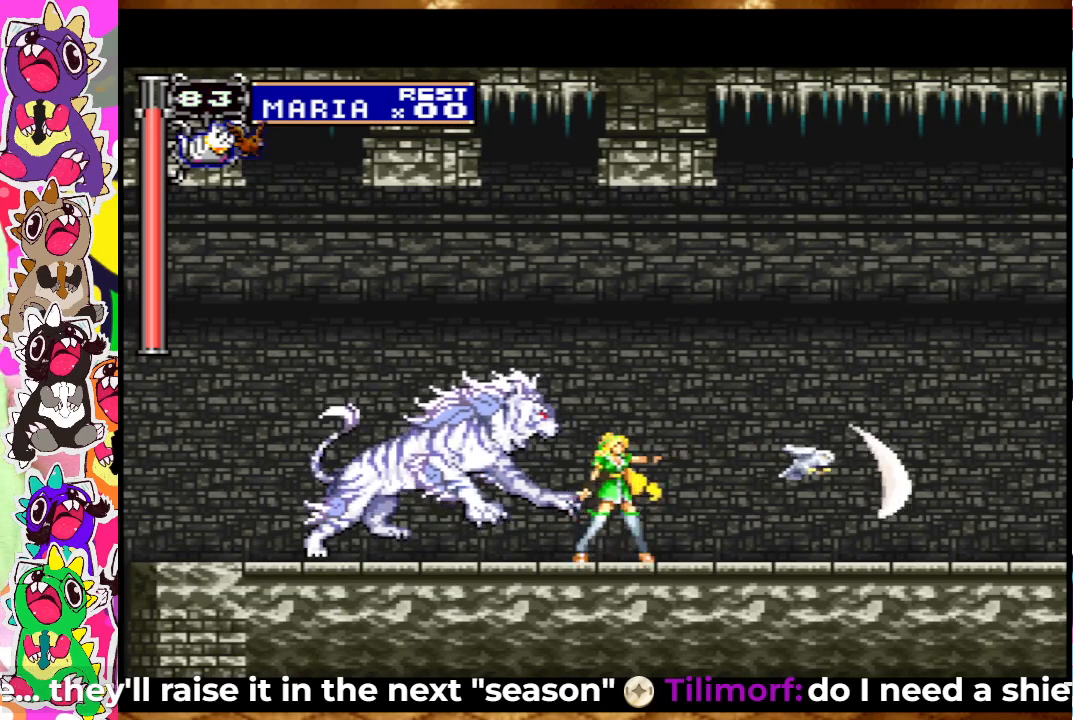
{"buttons": ["DPAD_RIGHT"], "left_stick": "center", "right_stick": "center", "events": [[150, "SQUARE", "down"], [233, "SQUARE", "up"], [400, "SQUARE", "down"], [467, "SQUARE", "up"]]}
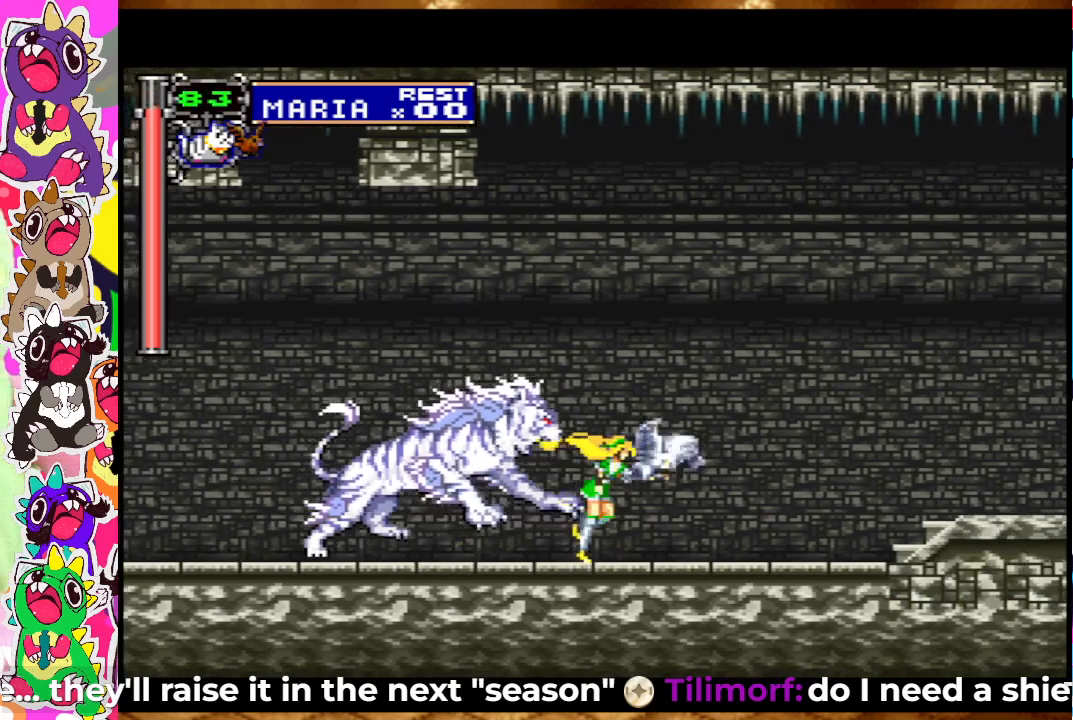
{"buttons": ["SQUARE", "DPAD_LEFT"], "left_stick": "center", "right_stick": "center", "events": [[33, "SQUARE", "down"], [133, "DPAD_RIGHT", "up"], [133, "SQUARE", "up"], [233, "SQUARE", "down"], [250, "SQUARE", "up"], [350, "SQUARE", "down"], [433, "SQUARE", "up"], [467, "SQUARE", "down"], [500, "DPAD_LEFT", "down"]]}
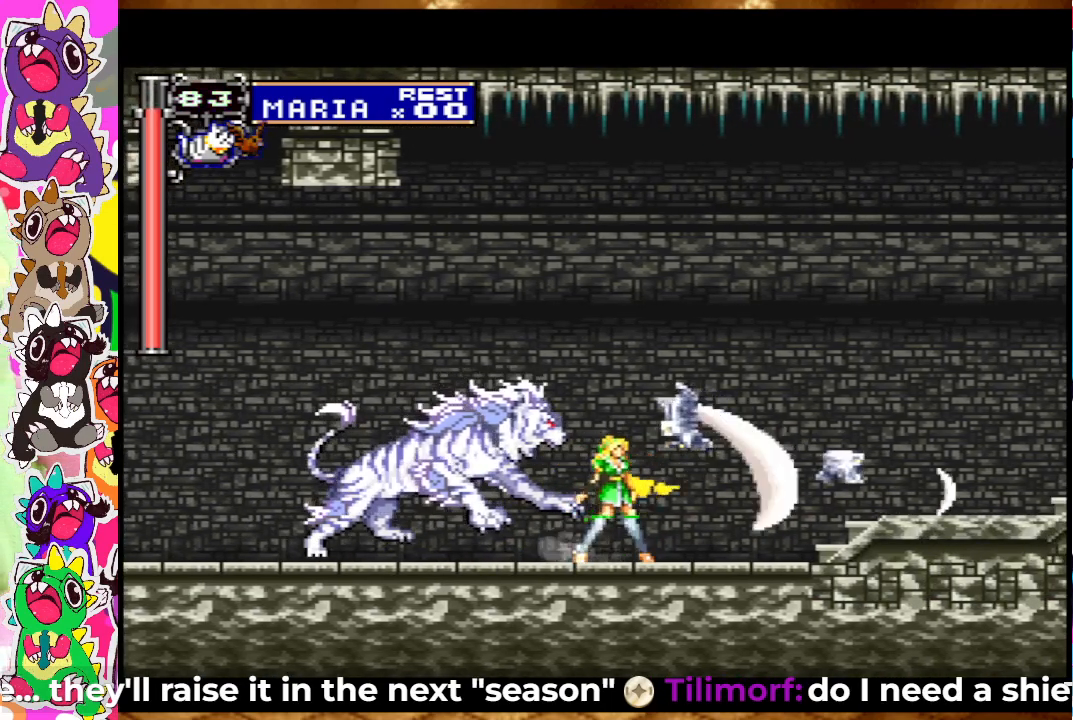
{"buttons": ["SQUARE", "DPAD_LEFT"], "left_stick": "center", "right_stick": "center", "events": [[33, "SQUARE", "up"], [83, "SQUARE", "down"], [167, "SQUARE", "up"], [350, "SQUARE", "down"], [467, "SQUARE", "up"], [500, "SQUARE", "down"]]}
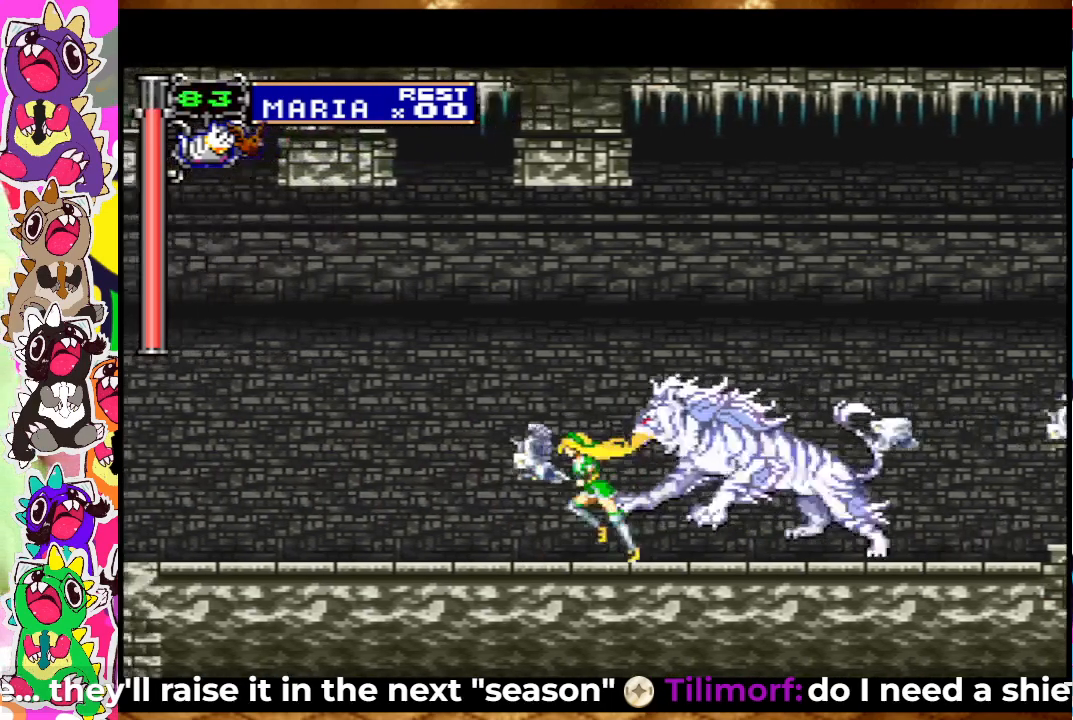
{"buttons": ["SQUARE", "DPAD_LEFT"], "left_stick": "center", "right_stick": "center", "events": [[100, "SQUARE", "up"], [133, "SQUARE", "down"], [200, "SQUARE", "up"], [217, "SQUARE", "down"], [400, "SQUARE", "up"], [500, "SQUARE", "down"]]}
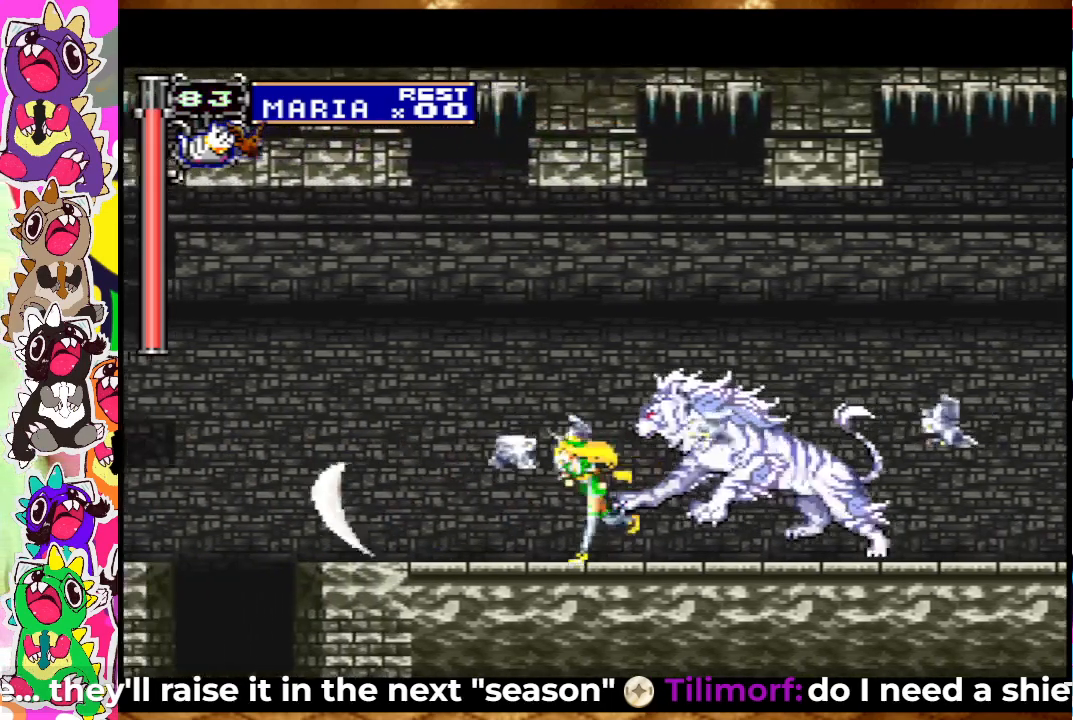
{"buttons": [], "left_stick": "center", "right_stick": "center", "events": [[33, "SQUARE", "up"], [100, "SQUARE", "down"], [150, "SQUARE", "up"], [217, "SQUARE", "down"], [267, "SQUARE", "up"], [383, "DPAD_LEFT", "up"], [433, "SQUARE", "down"], [500, "SQUARE", "up"]]}
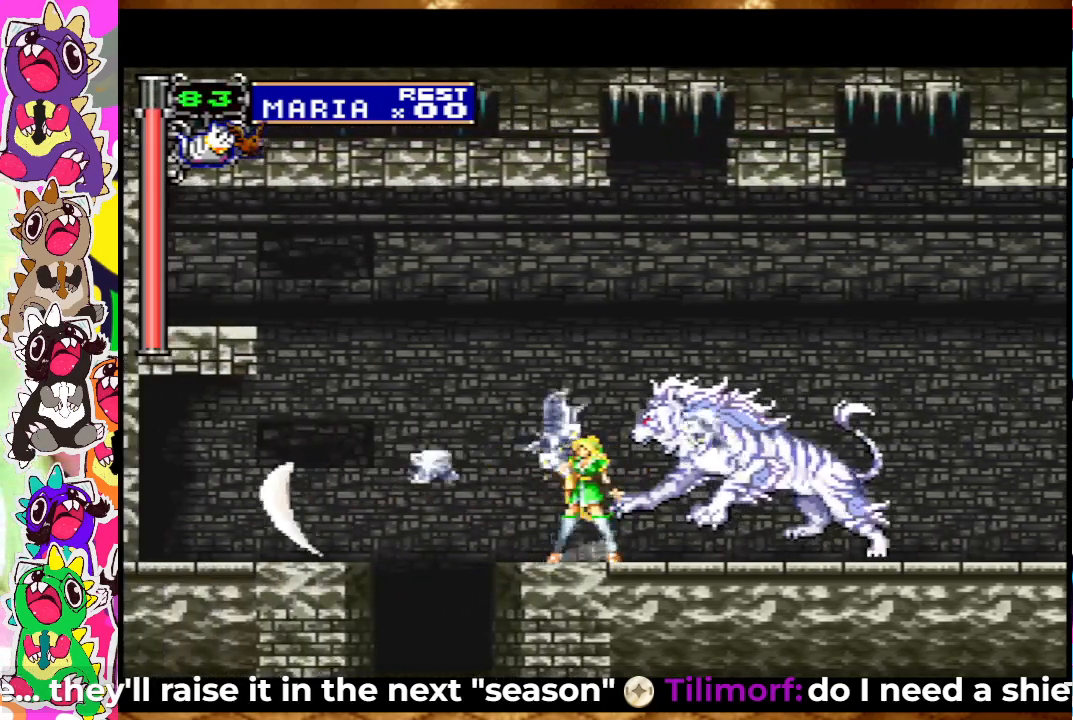
{"buttons": ["SQUARE", "DPAD_RIGHT"], "left_stick": "center", "right_stick": "center", "events": [[33, "SQUARE", "down"], [67, "SQUARE", "up"], [100, "CROSS", "down"], [100, "DPAD_RIGHT", "down"], [167, "SQUARE", "down"], [233, "CROSS", "up"], [233, "SQUARE", "up"], [333, "SQUARE", "down"], [417, "SQUARE", "up"], [500, "SQUARE", "down"]]}
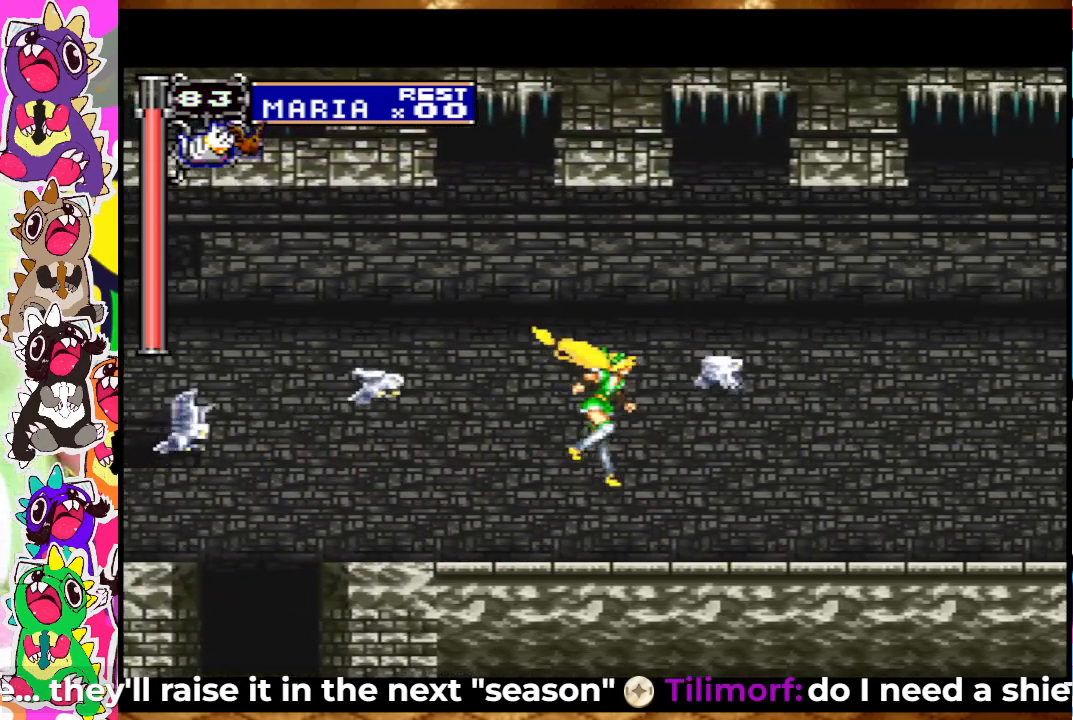
{"buttons": ["SQUARE", "DPAD_RIGHT"], "left_stick": "center", "right_stick": "center", "events": [[33, "SQUARE", "up"], [100, "SQUARE", "down"], [167, "SQUARE", "up"], [217, "SQUARE", "down"], [367, "CROSS", "down"], [367, "SQUARE", "up"], [433, "SQUARE", "down"], [500, "CROSS", "up"]]}
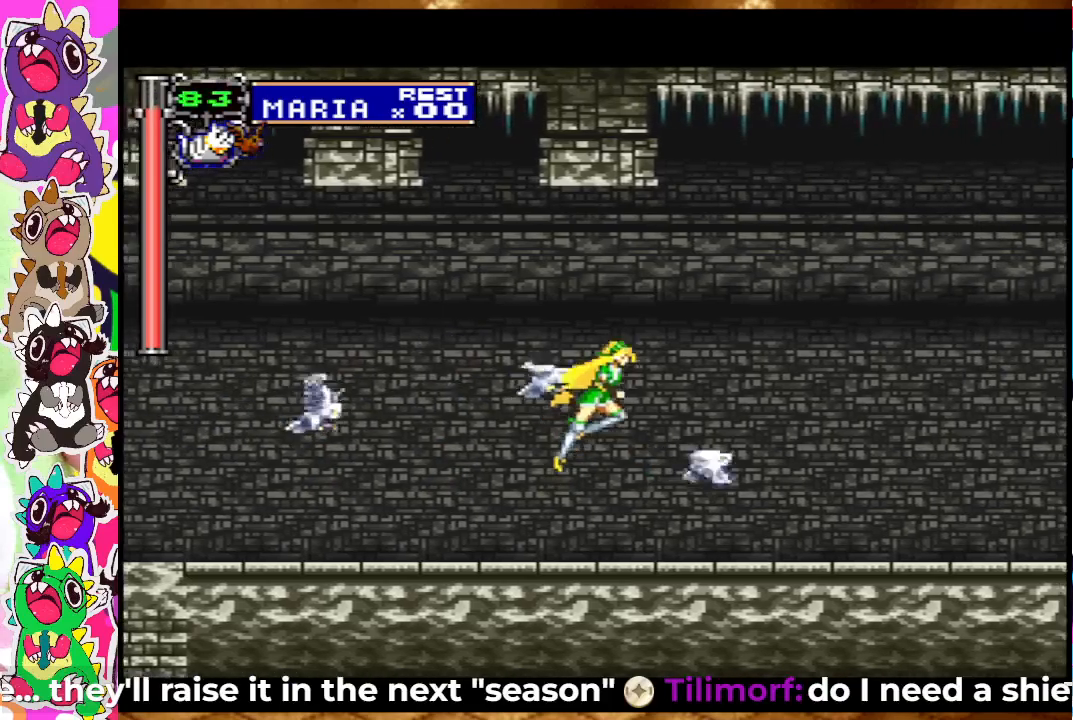
{"buttons": ["SQUARE"], "left_stick": "center", "right_stick": "center", "events": [[33, "SQUARE", "up"], [133, "SQUARE", "down"], [183, "SQUARE", "up"], [233, "SQUARE", "down"], [300, "DPAD_RIGHT", "up"], [300, "SQUARE", "up"], [383, "SQUARE", "down"], [417, "SQUARE", "up"], [467, "SQUARE", "down"]]}